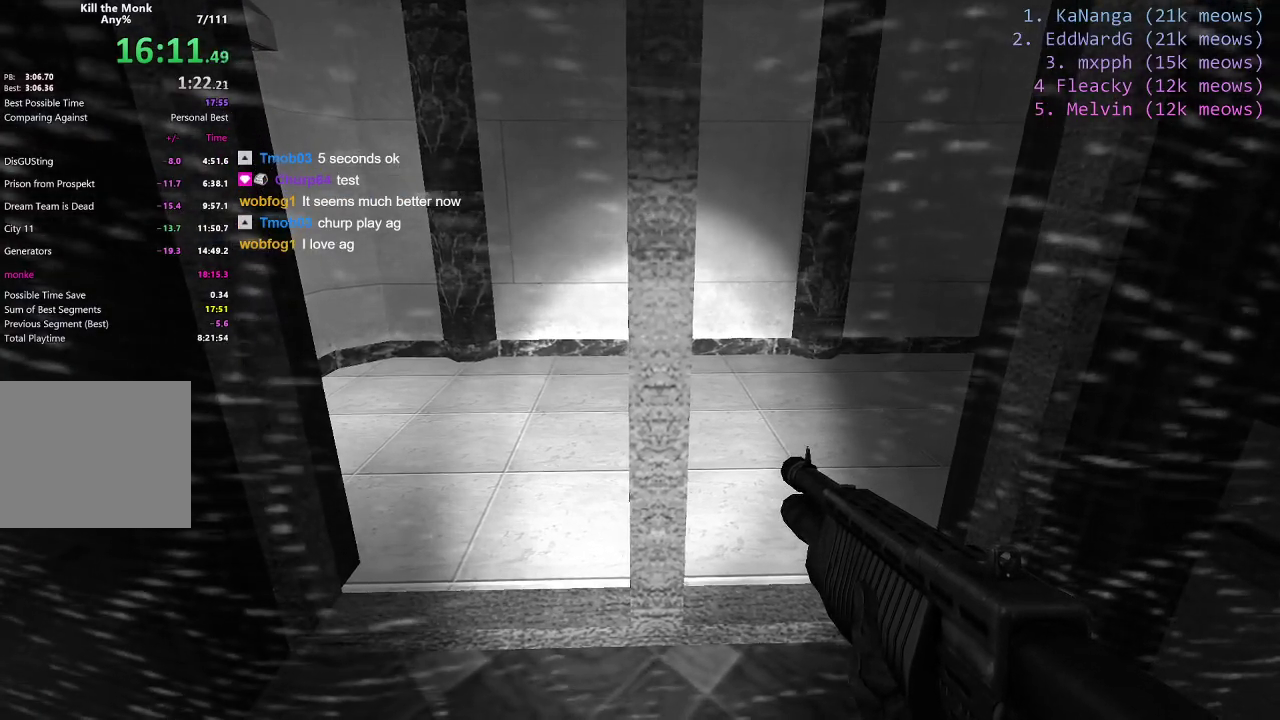
Gameplay with keyboard; each line is a JSON object with the keys held at the frame after it. "events" lists presses ("down") and releases ("up") of "1", "2", "3", "4", "5", "a", "alt", "c", "caps_lock", "ctrl", "d", "e", "f", "g", "q", "r", "s", "shift", "space", "t", "tab", "v", "w", "x" and "z" between this image and that frame as [ms after this image, input, new state], when the widget could be followed in between. No other keys are recorded. Mouse input is not recorded.
{"keys": ["w"], "events": []}
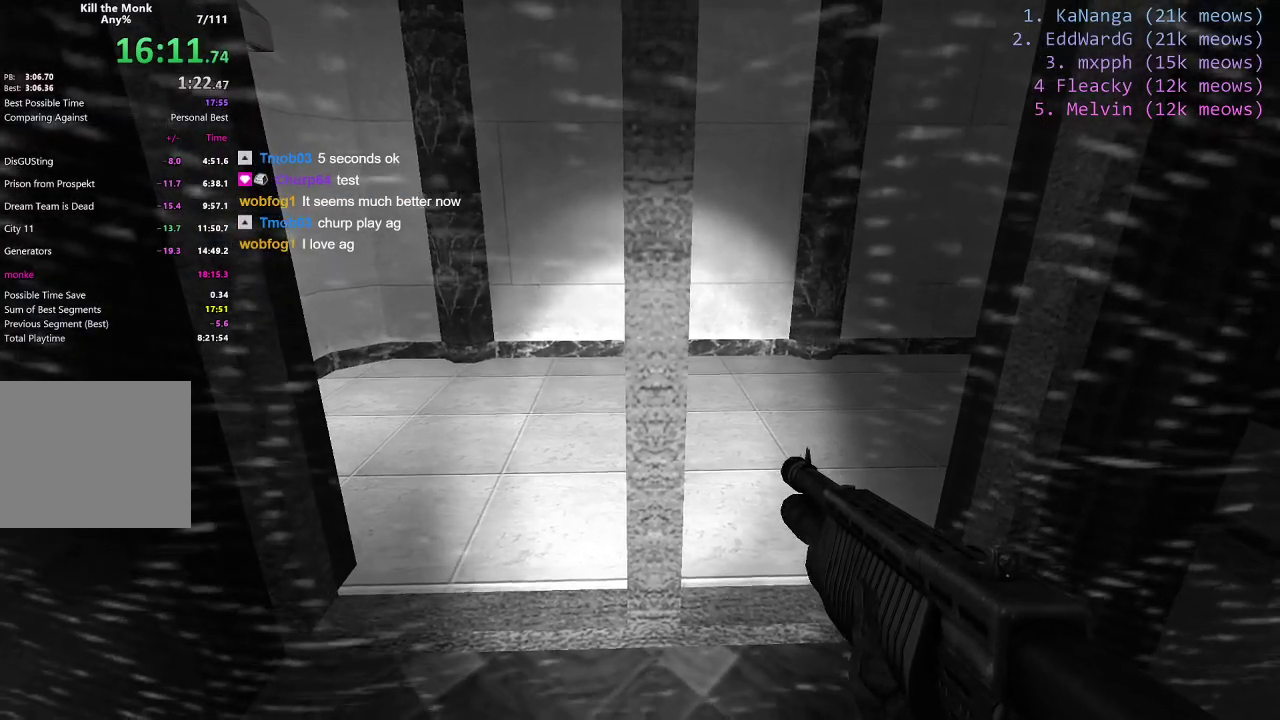
{"keys": ["w"], "events": []}
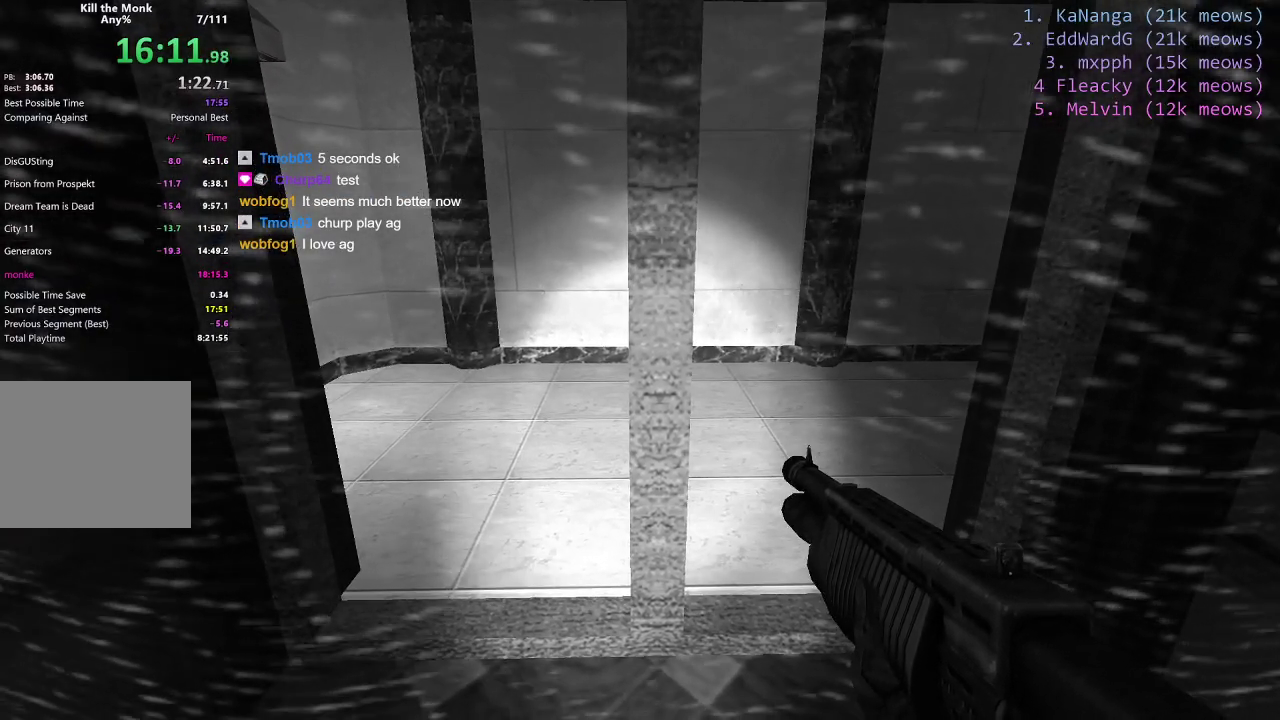
{"keys": ["w"], "events": []}
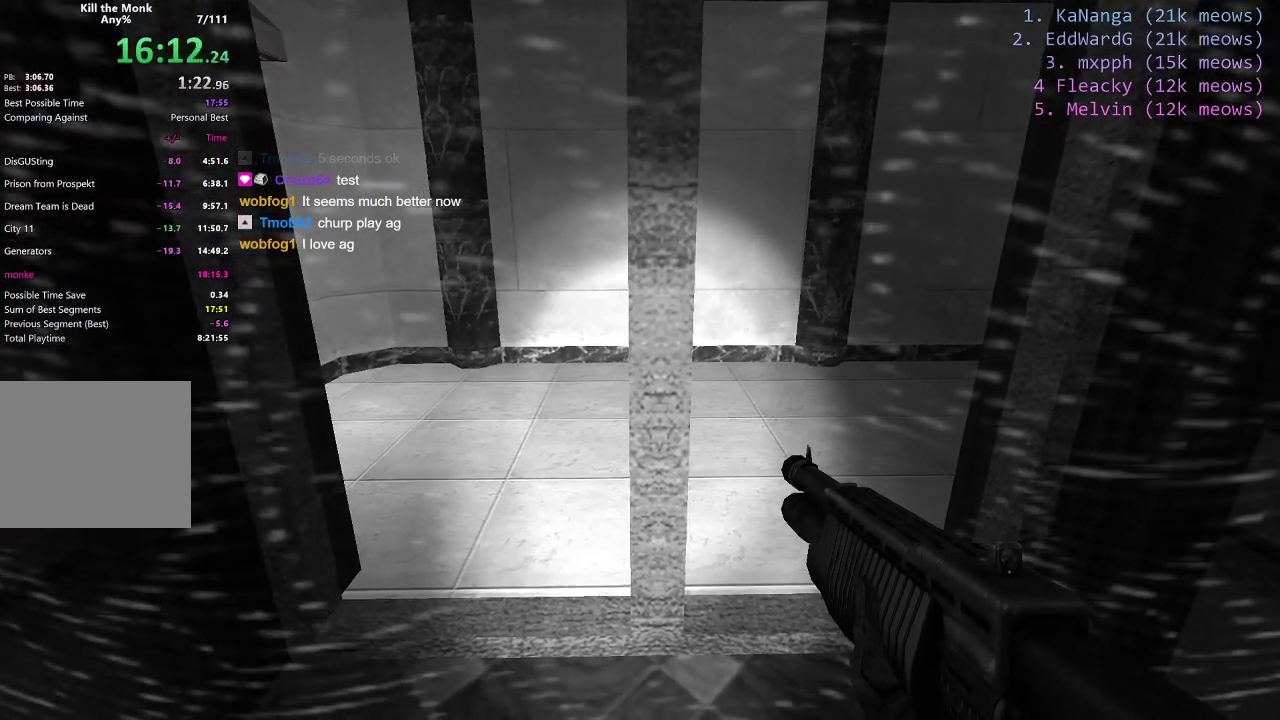
{"keys": ["w"], "events": []}
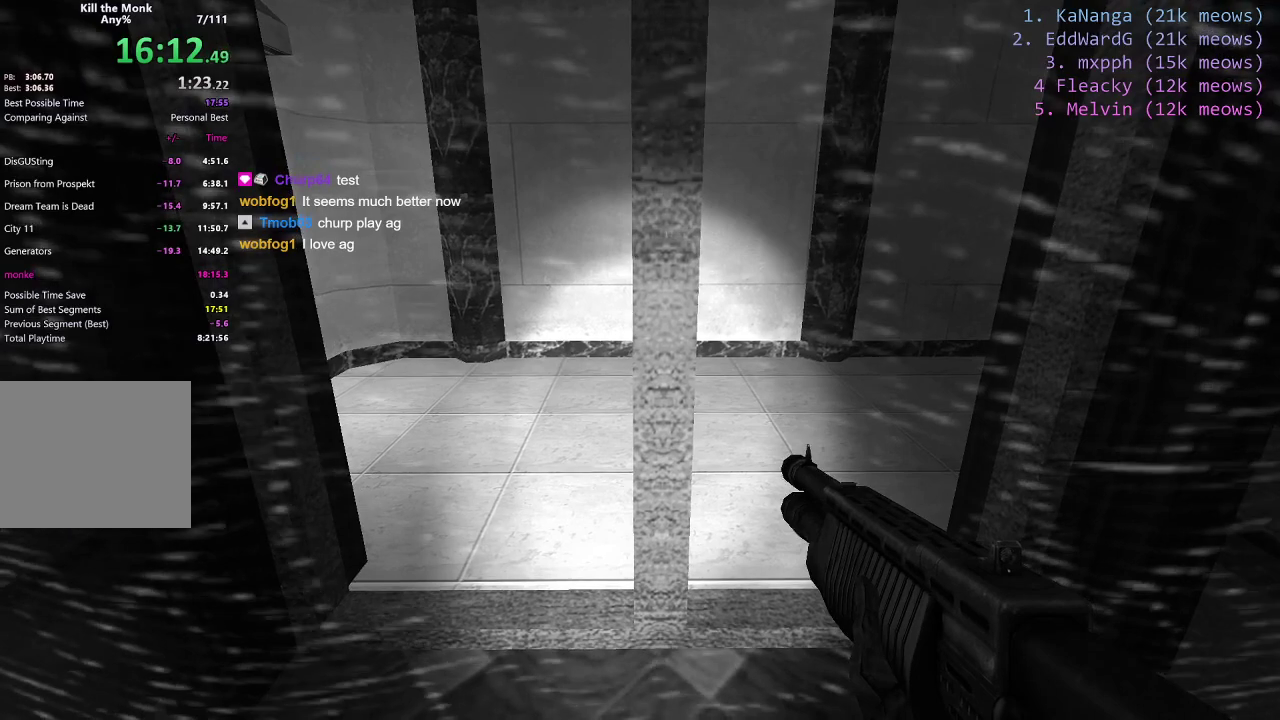
{"keys": ["w"], "events": []}
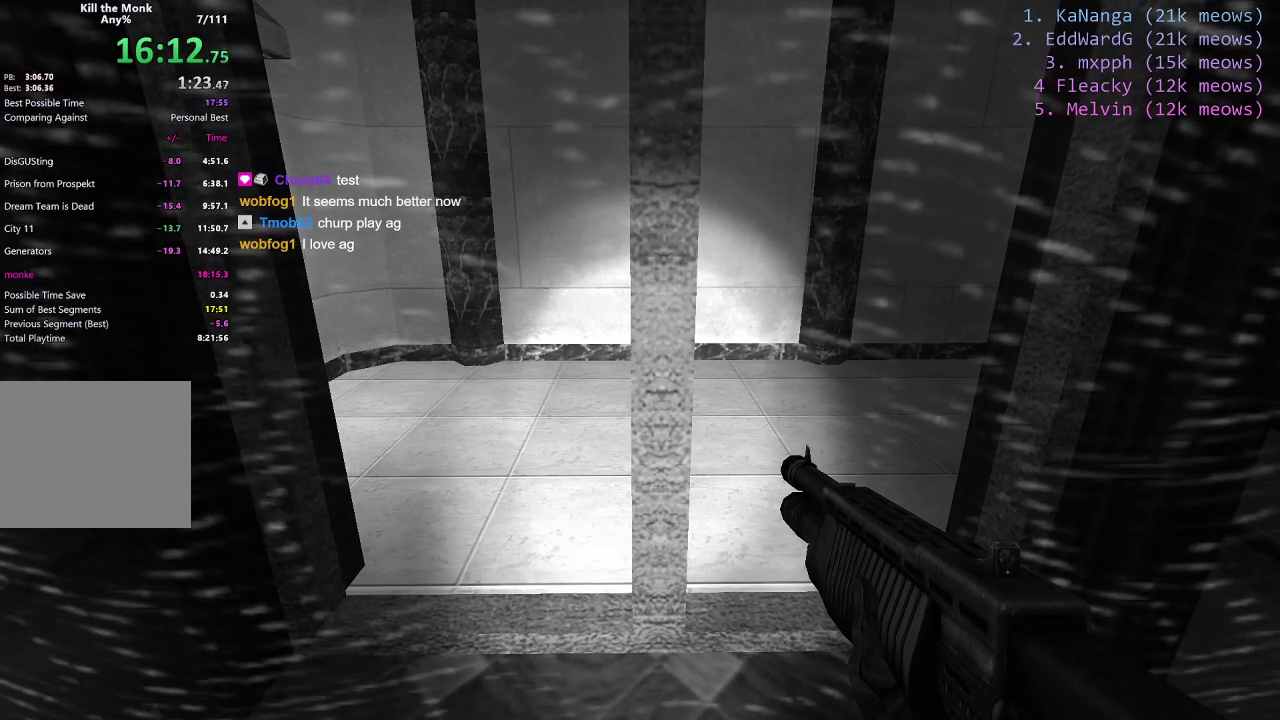
{"keys": ["w"], "events": []}
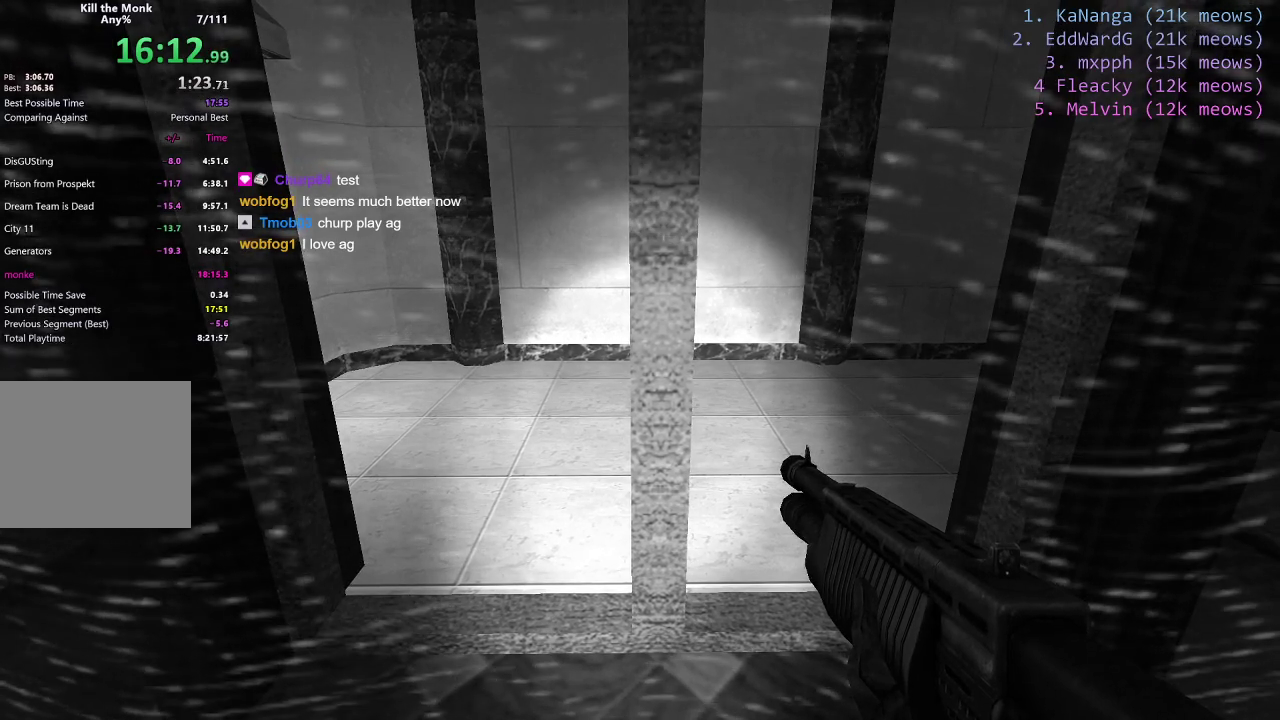
{"keys": ["w"], "events": []}
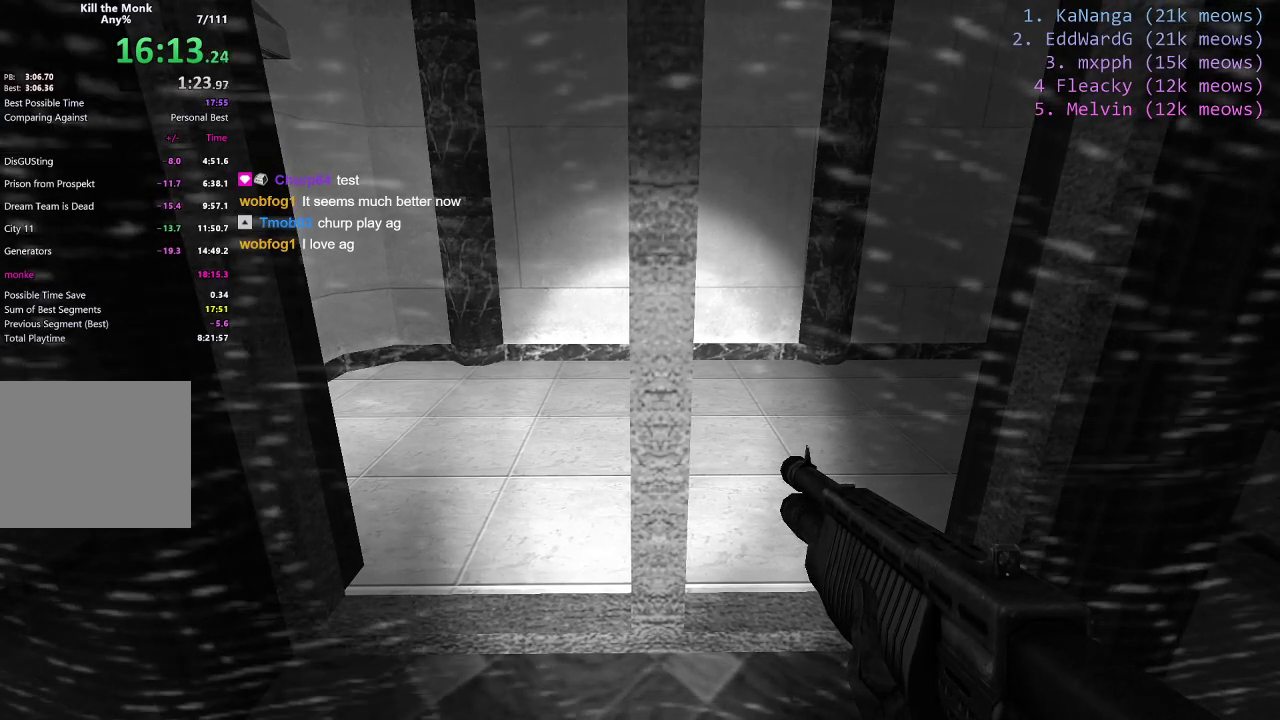
{"keys": ["w"], "events": []}
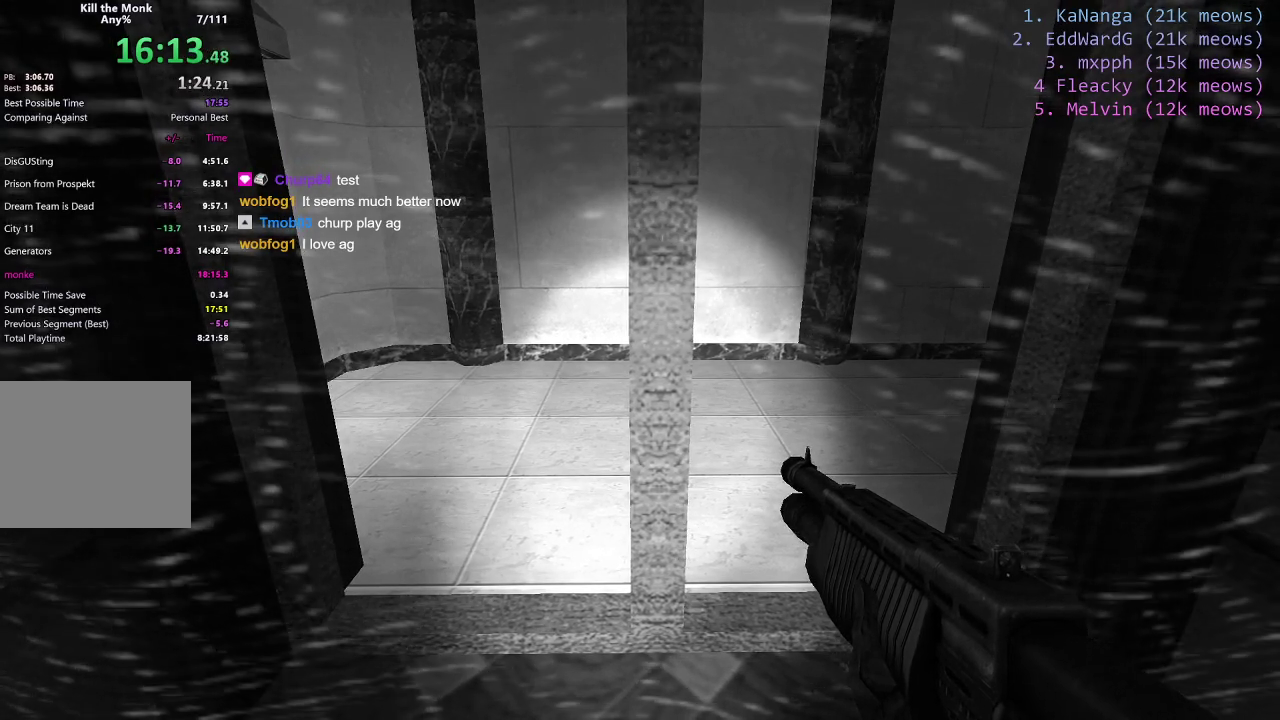
{"keys": ["w"], "events": []}
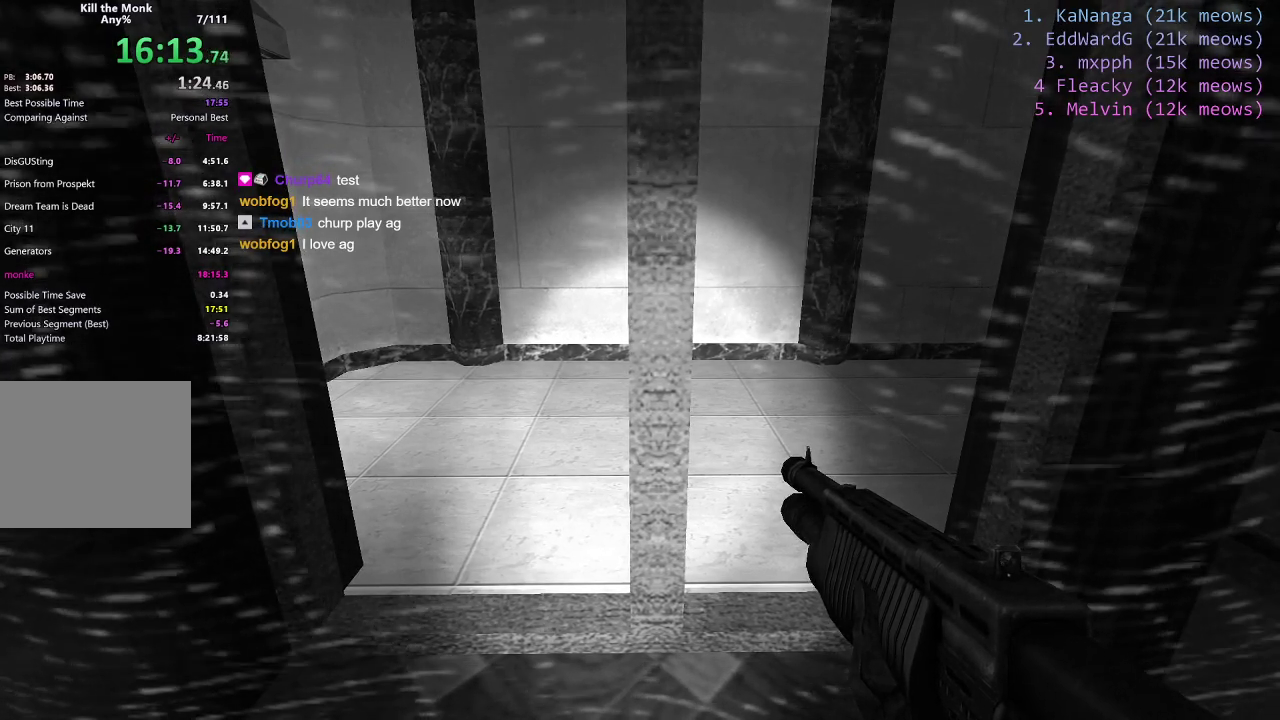
{"keys": ["w"], "events": []}
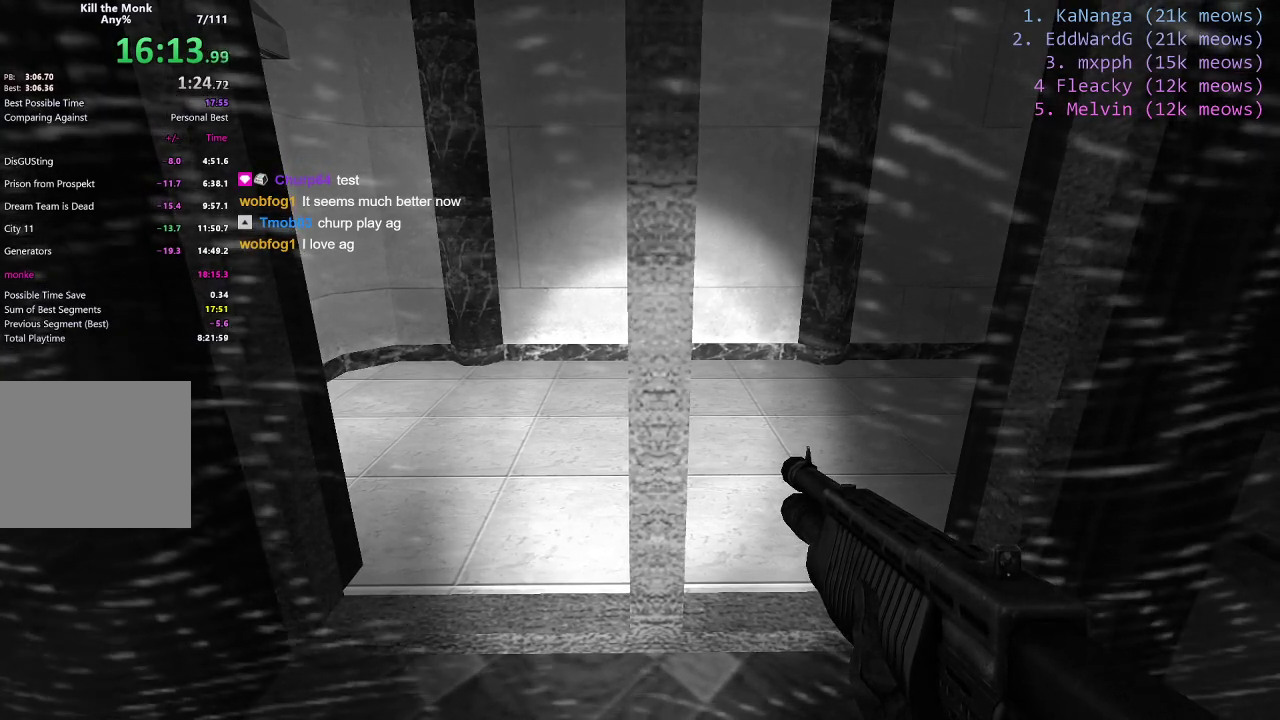
{"keys": ["w"], "events": []}
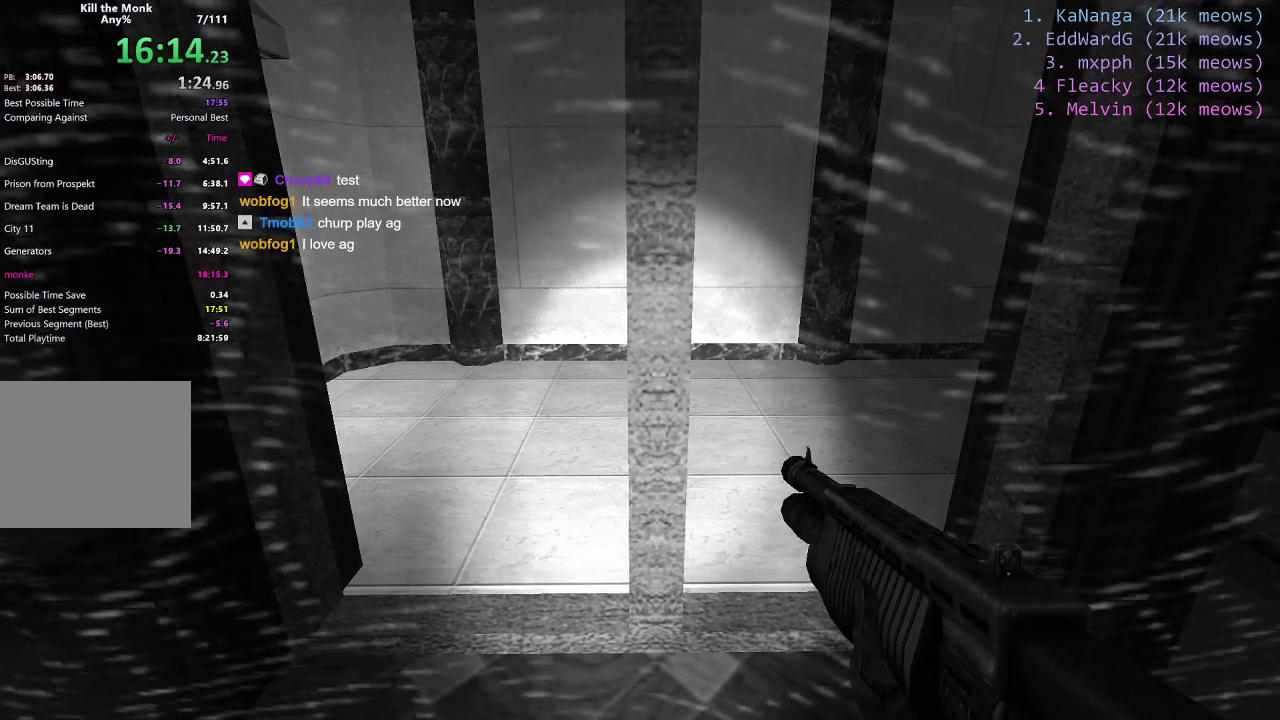
{"keys": ["w"], "events": []}
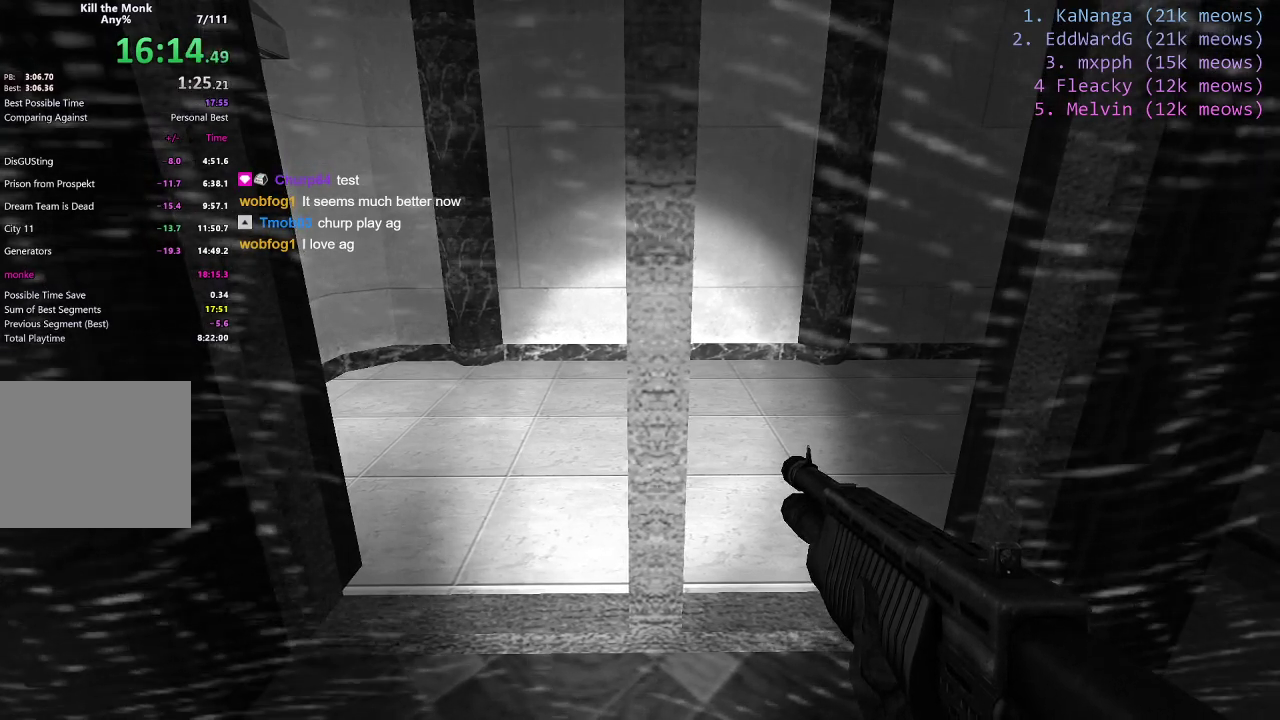
{"keys": ["w"], "events": []}
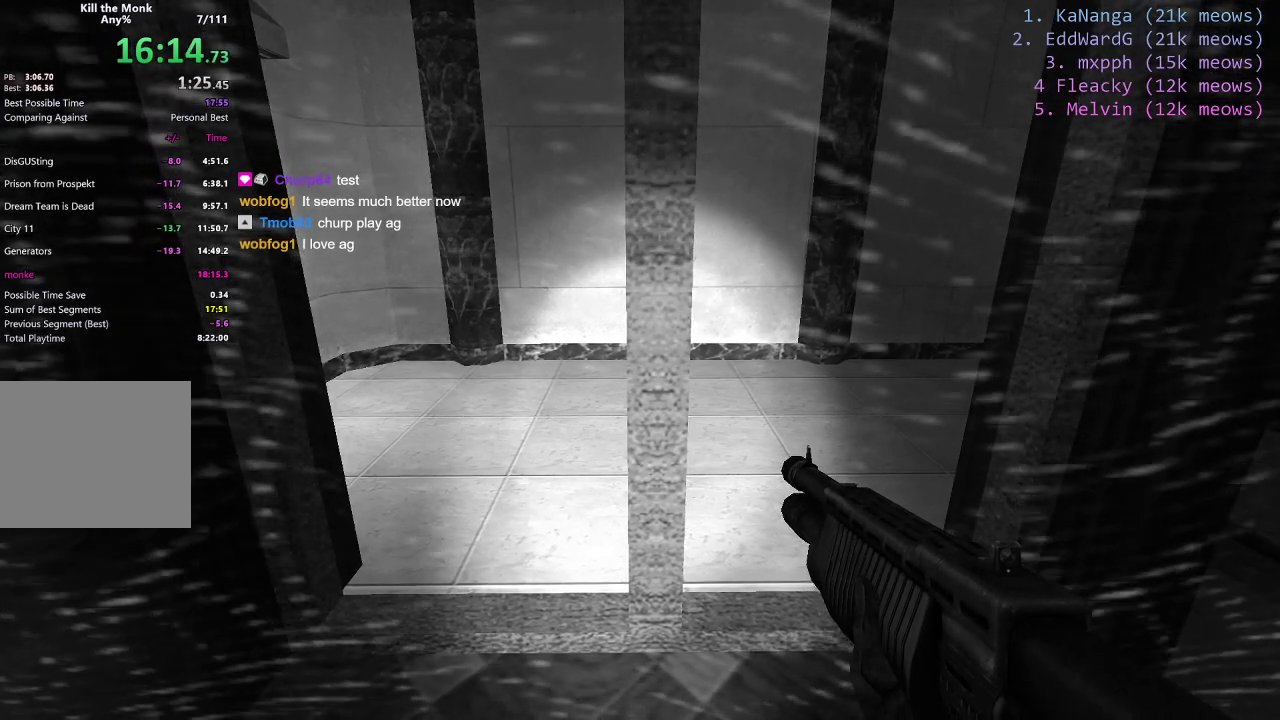
{"keys": ["w"], "events": []}
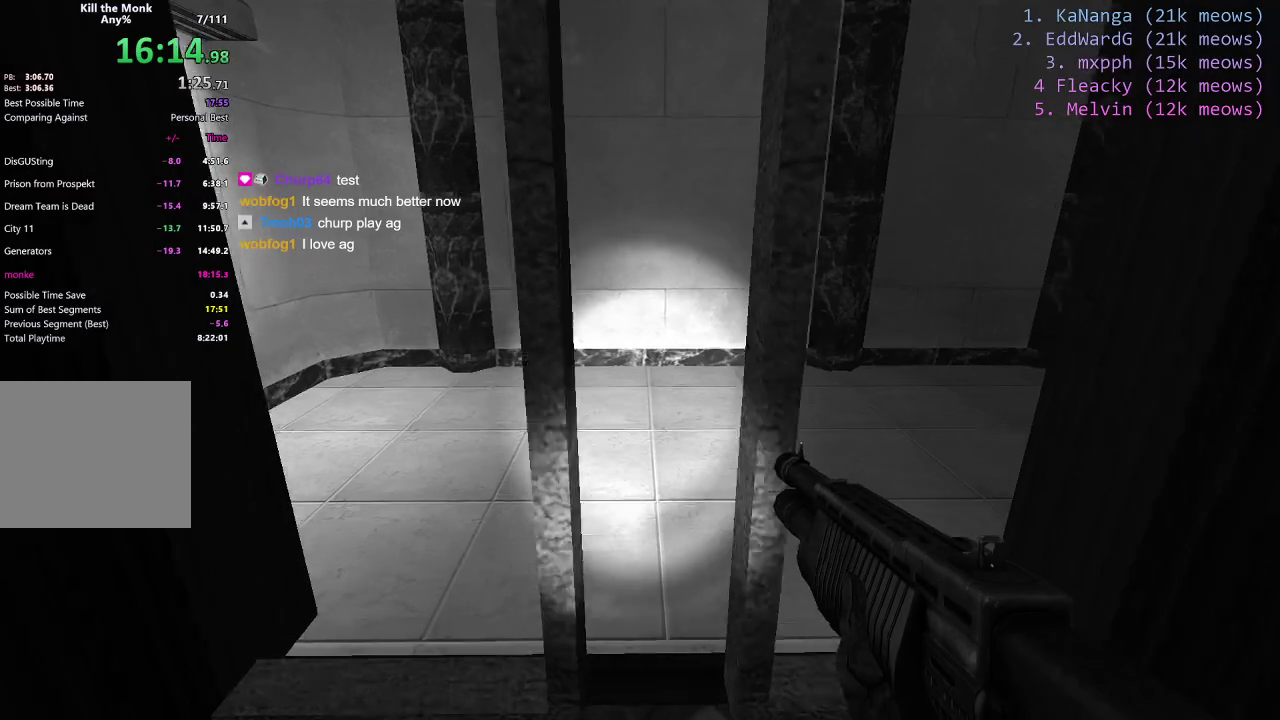
{"keys": ["d", "shift", "w"], "events": [[283, "shift", "down"], [467, "d", "down"]]}
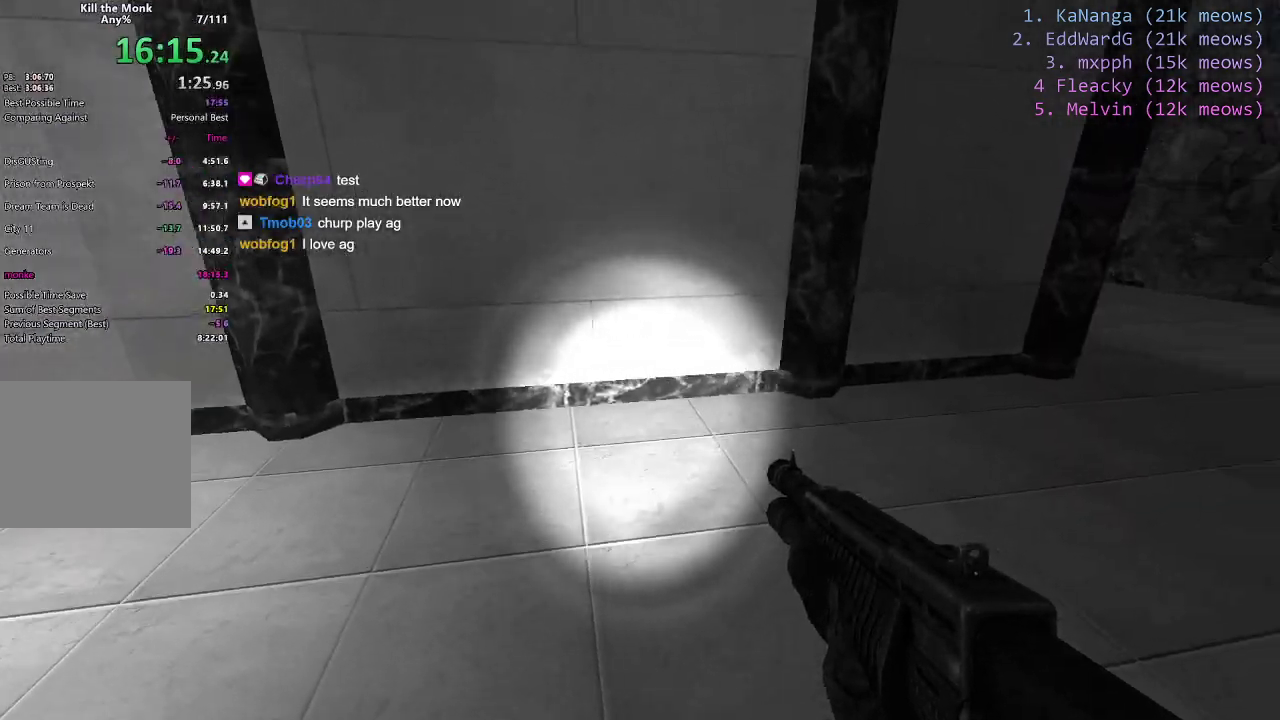
{"keys": ["d", "shift", "w"], "events": []}
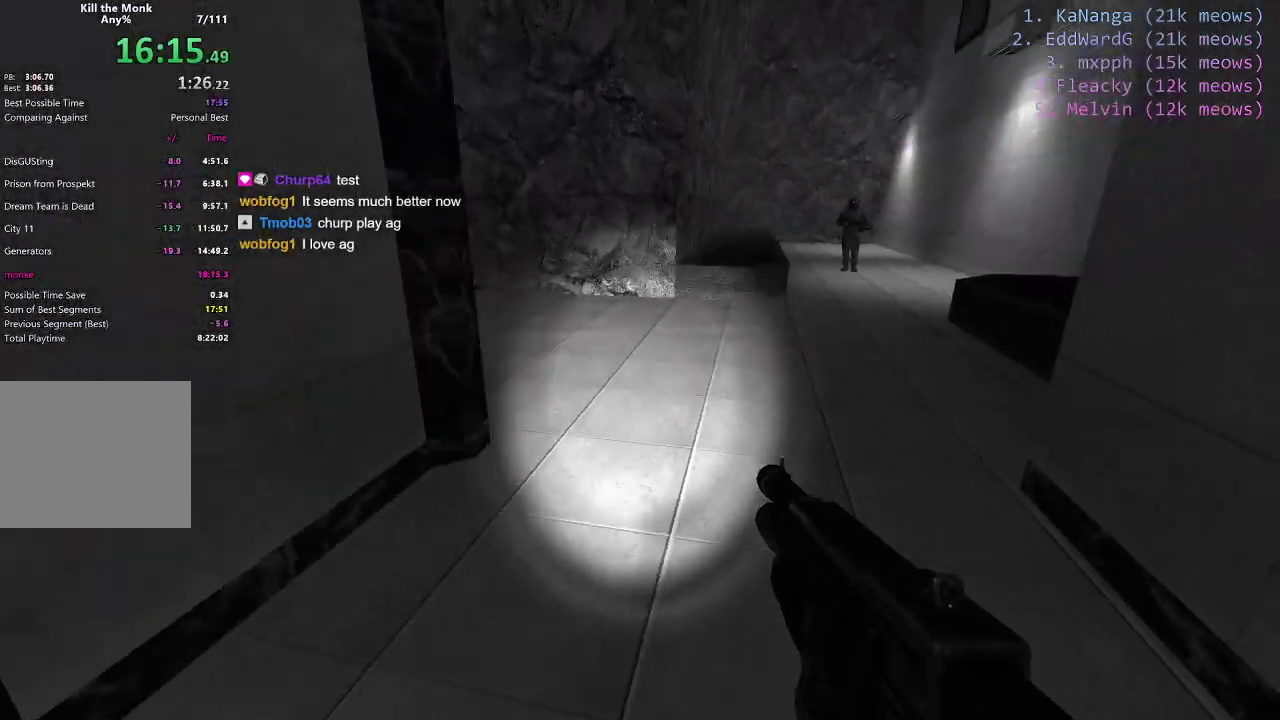
{"keys": ["a"], "events": [[133, "d", "up"], [133, "shift", "up"], [133, "w", "up"], [233, "a", "down"]]}
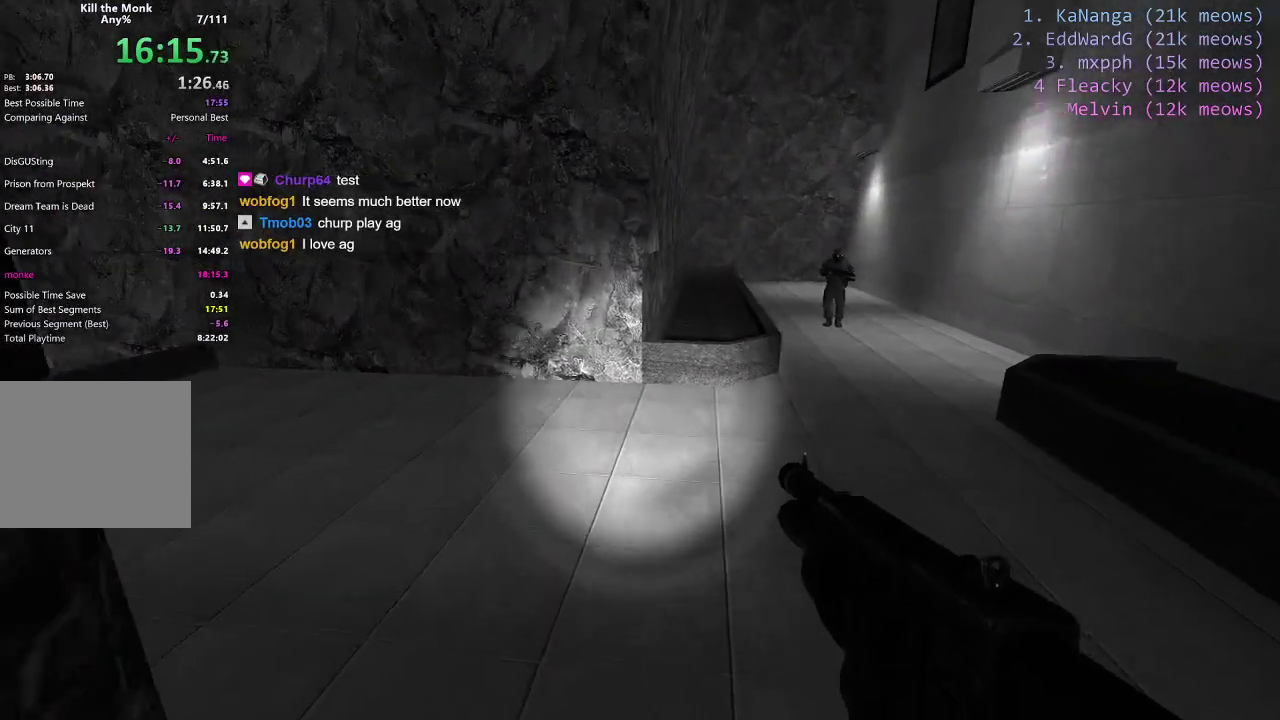
{"keys": ["a", "space"], "events": [[384, "space", "down"]]}
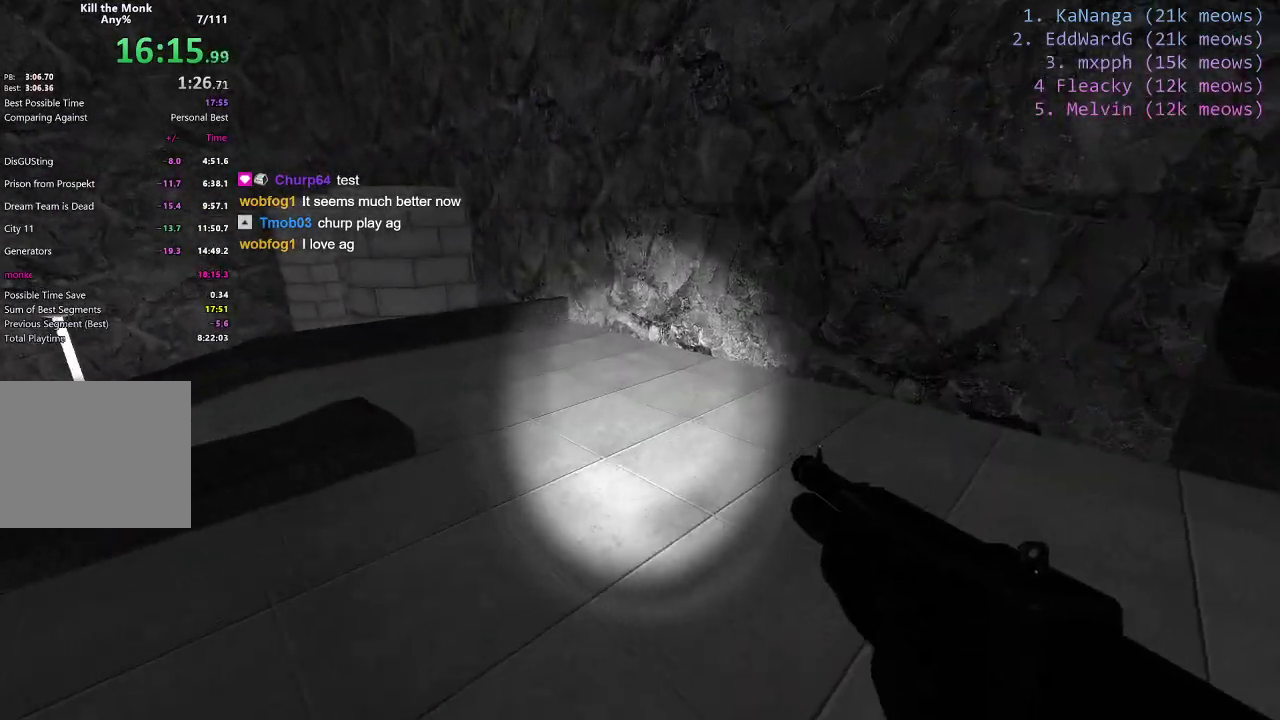
{"keys": ["a"], "events": [[267, "space", "up"]]}
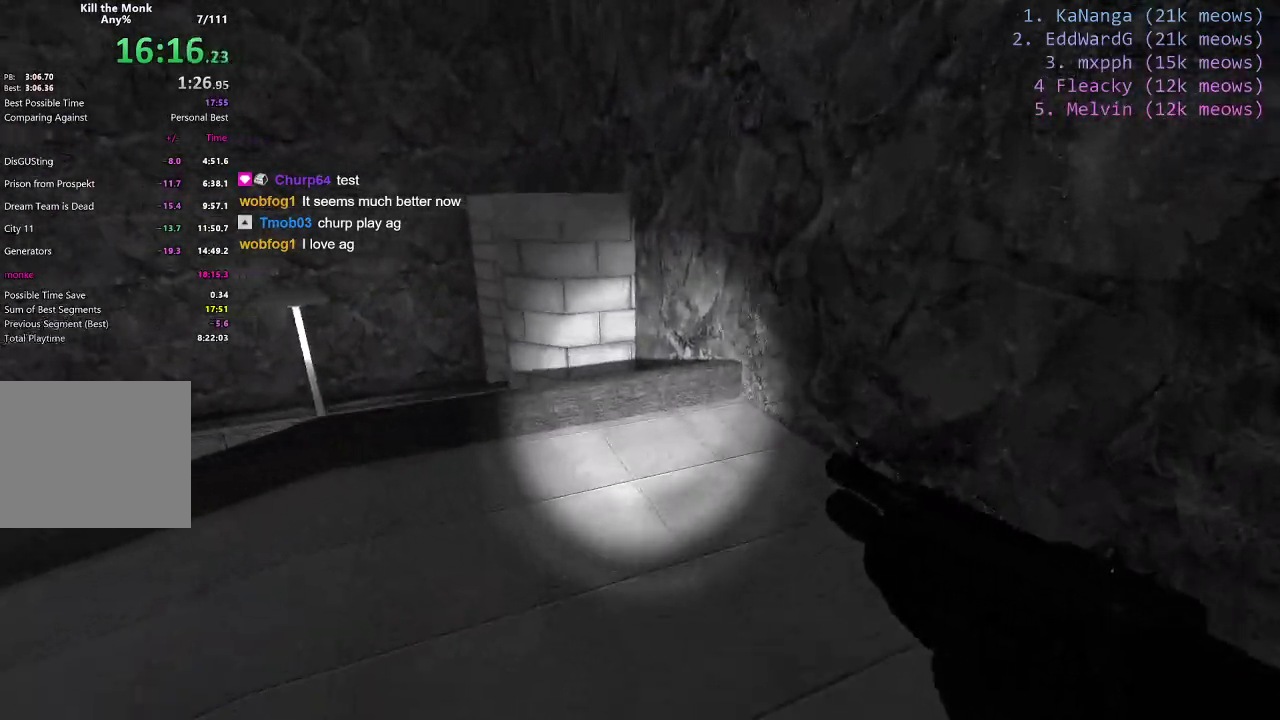
{"keys": ["a", "space"], "events": [[417, "space", "down"]]}
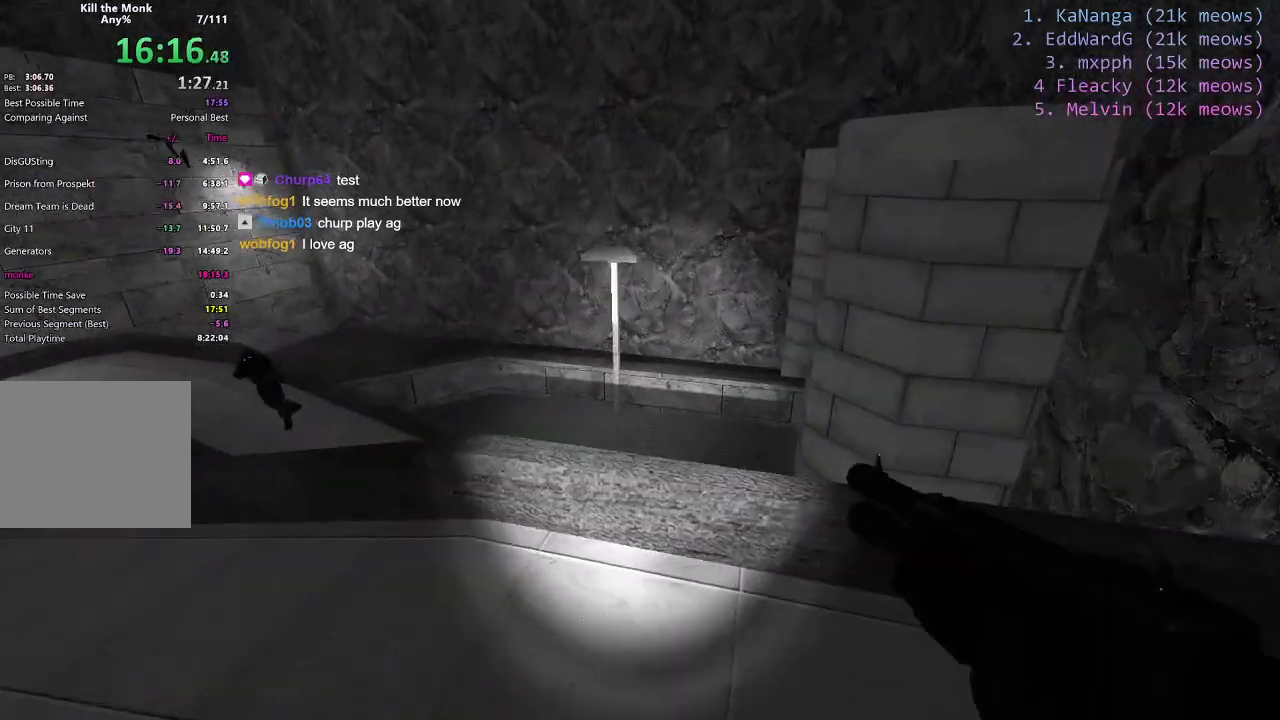
{"keys": ["d"], "events": [[417, "a", "up"], [434, "d", "down"], [484, "space", "up"]]}
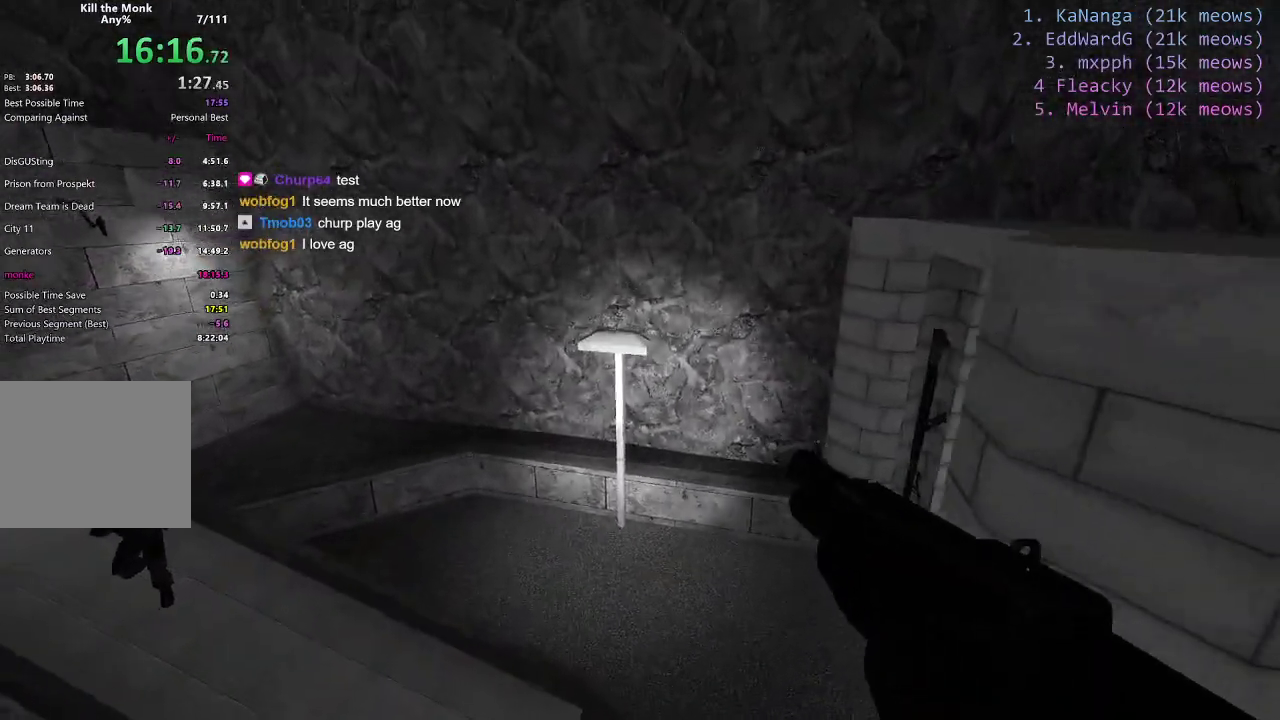
{"keys": ["d", "shift"], "events": [[501, "shift", "down"]]}
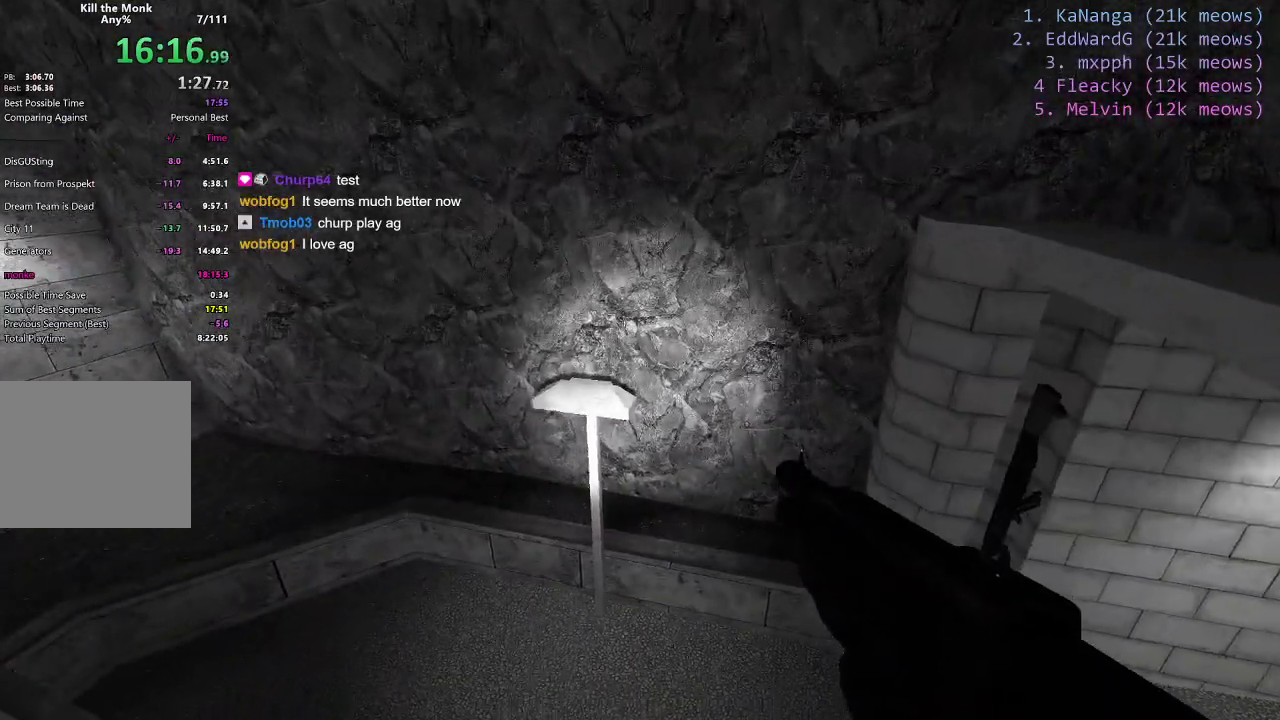
{"keys": ["d", "shift"], "events": [[133, "shift", "up"], [233, "shift", "down"], [350, "shift", "up"], [467, "shift", "down"]]}
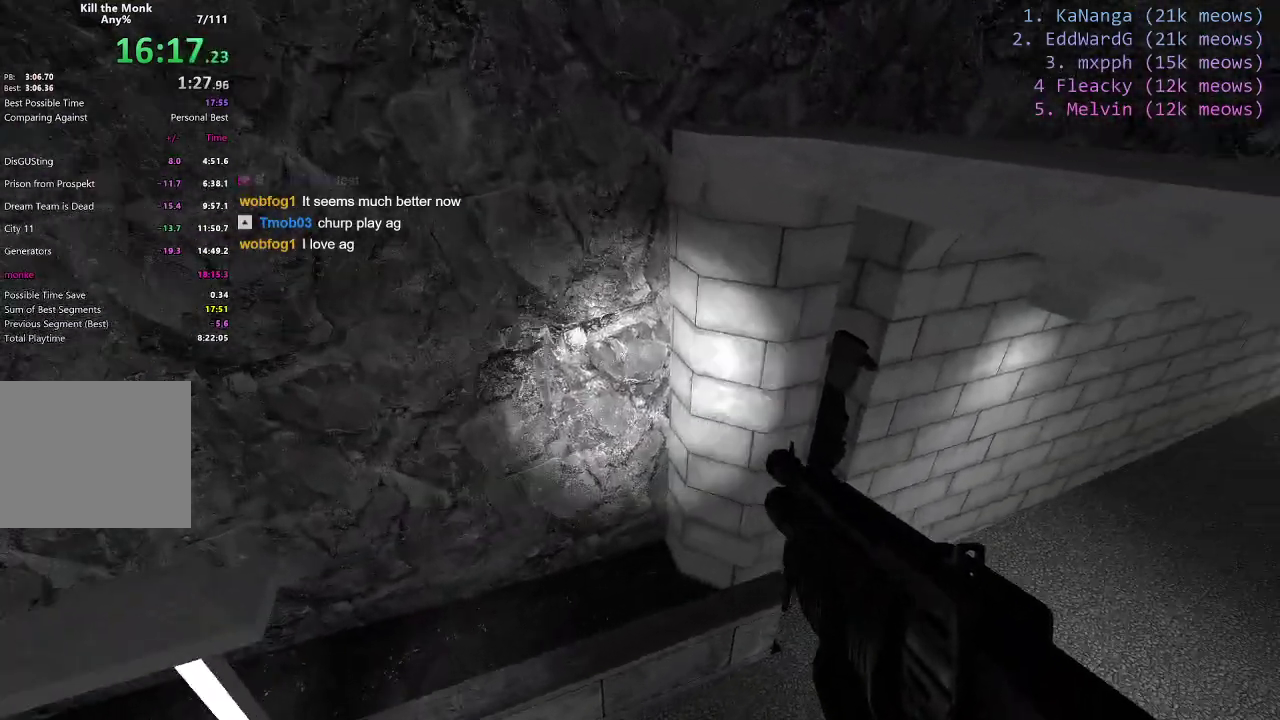
{"keys": ["ctrl", "d", "shift"], "events": [[100, "ctrl", "down"]]}